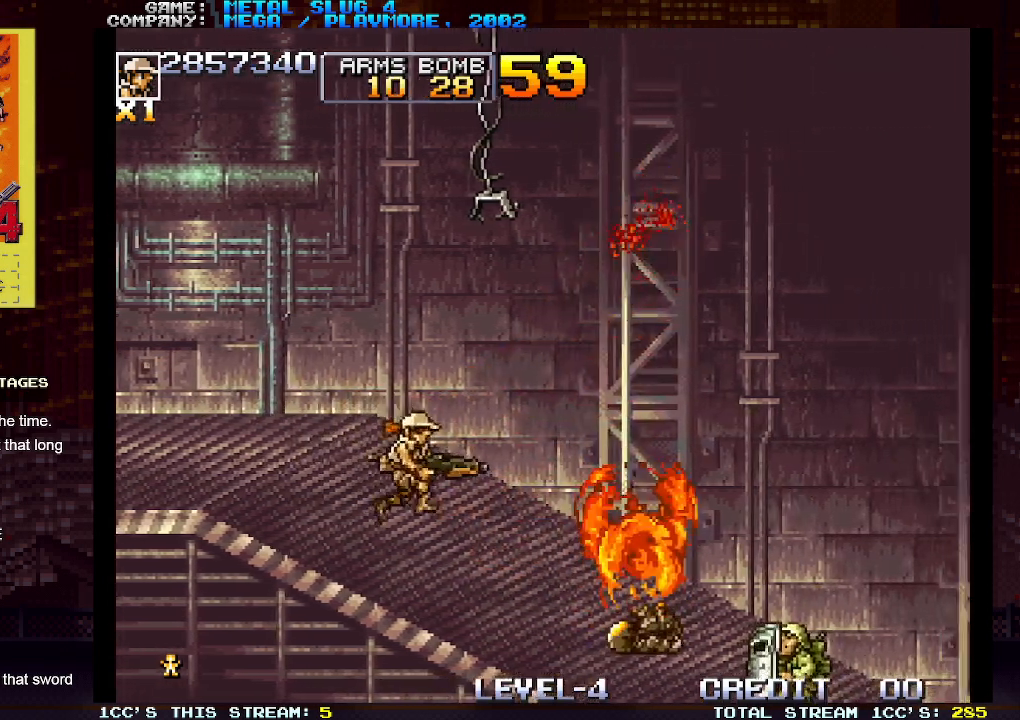
Gameplay with a controller (arcade stick); each line is a JSON object with the inputs held at the frame after it. "events" lists button and stick changes between this image and that frame as [ms after this image, input, new state], when the widget could be followed in between. Not read: L3 R3.
{"buttons": [], "left_stick": "right", "events": [[117, "left_stick", "center"], [333, "left_stick", "right"]]}
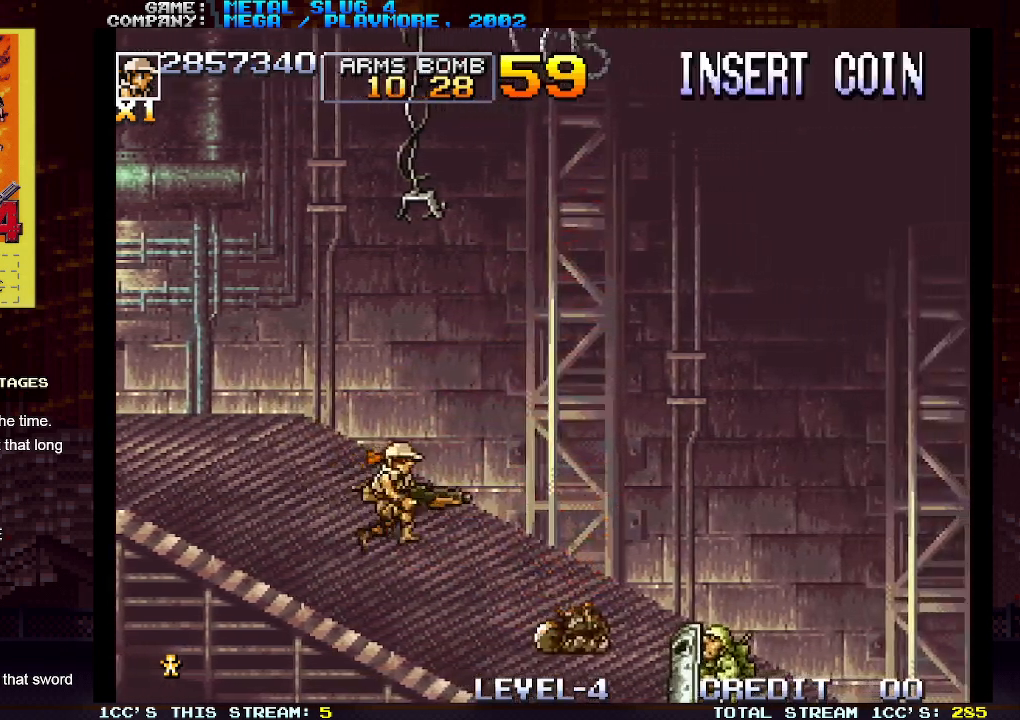
{"buttons": [], "left_stick": "center", "events": [[483, "left_stick", "center"]]}
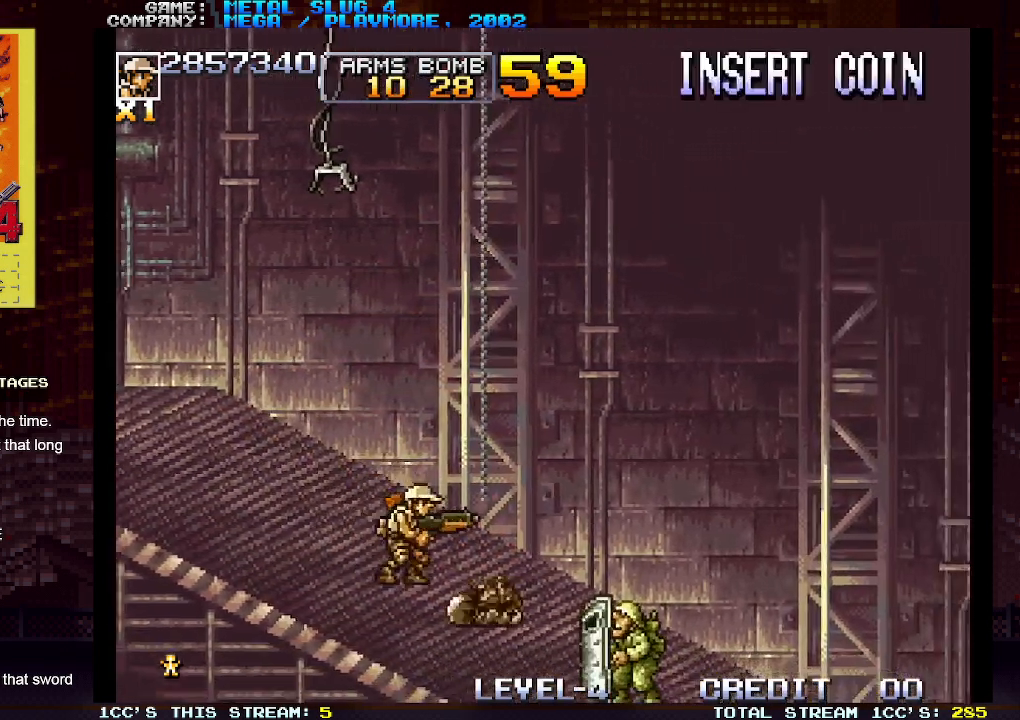
{"buttons": [], "left_stick": "center", "events": [[33, "left_stick", "down"], [167, "SQUARE", "down"], [250, "SQUARE", "up"], [383, "left_stick", "center"]]}
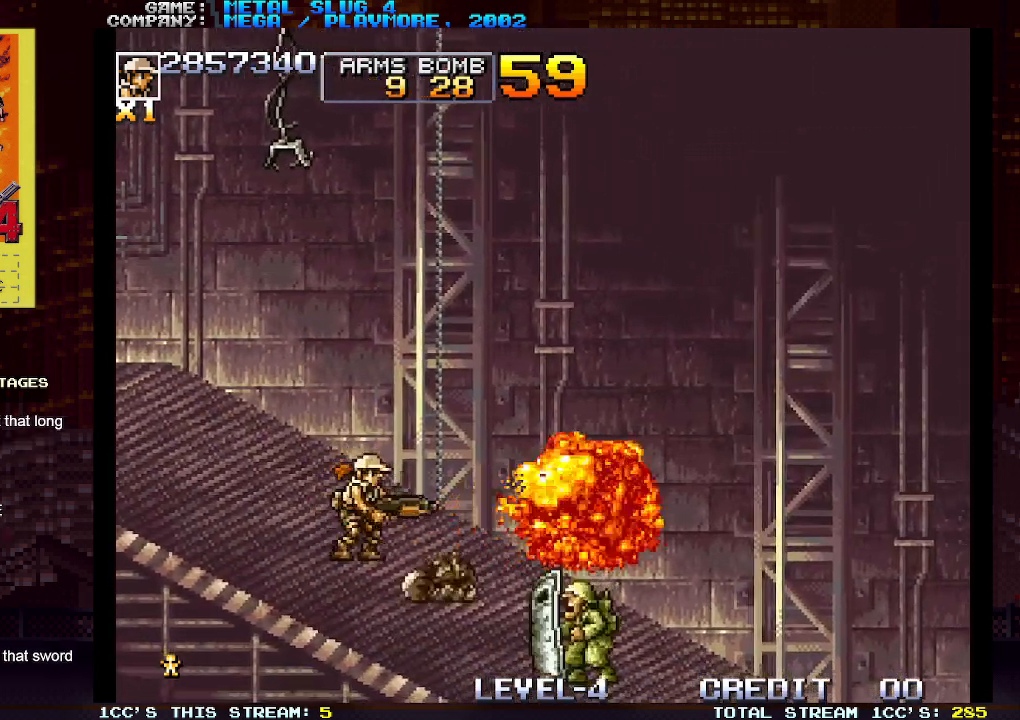
{"buttons": ["SQUARE"], "left_stick": "down", "events": [[117, "left_stick", "right"], [350, "left_stick", "down-right"], [467, "SQUARE", "down"], [483, "left_stick", "down"]]}
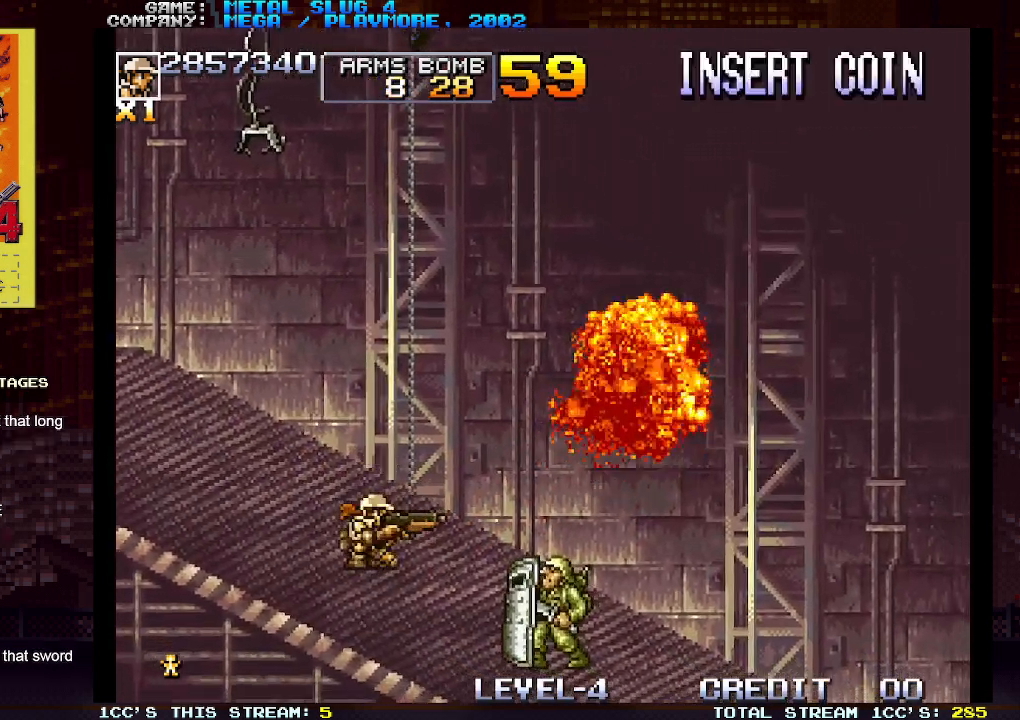
{"buttons": [], "left_stick": "left", "events": [[33, "SQUARE", "up"], [100, "left_stick", "center"], [167, "left_stick", "left"]]}
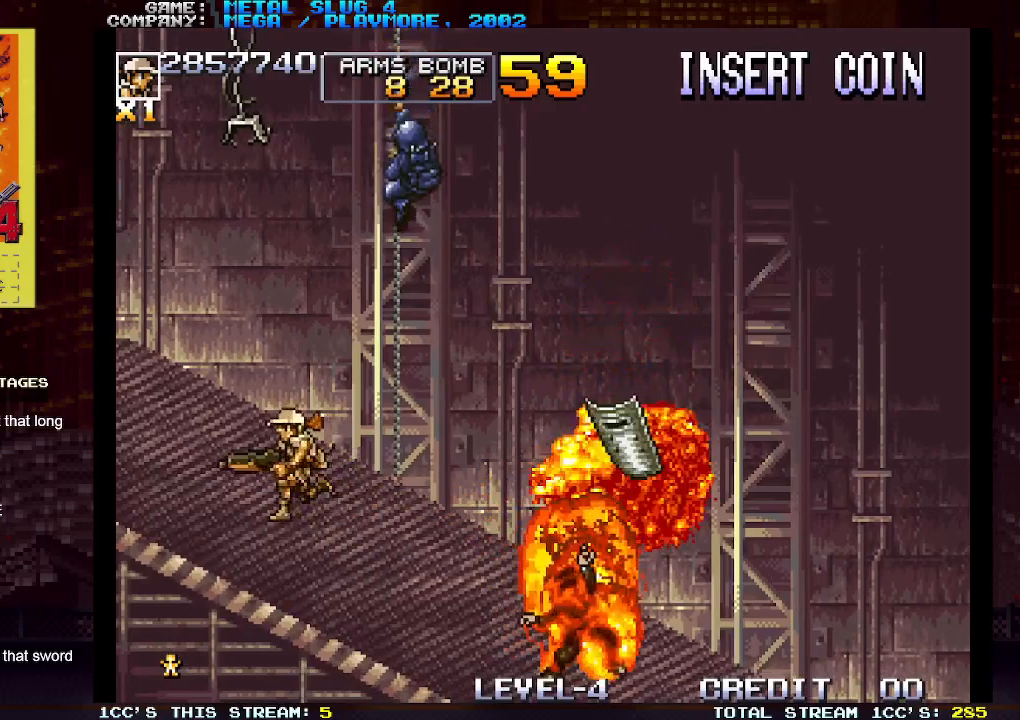
{"buttons": [], "left_stick": "right", "events": [[133, "left_stick", "center"], [233, "left_stick", "right"]]}
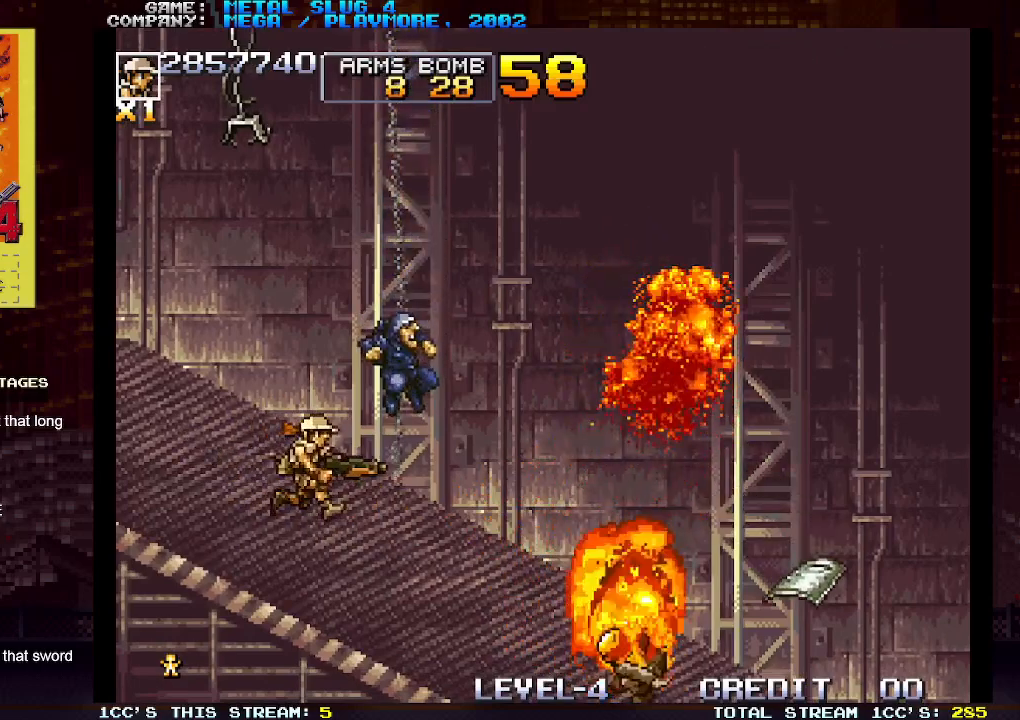
{"buttons": [], "left_stick": "down", "events": [[117, "left_stick", "down"], [233, "SQUARE", "down"], [350, "SQUARE", "up"]]}
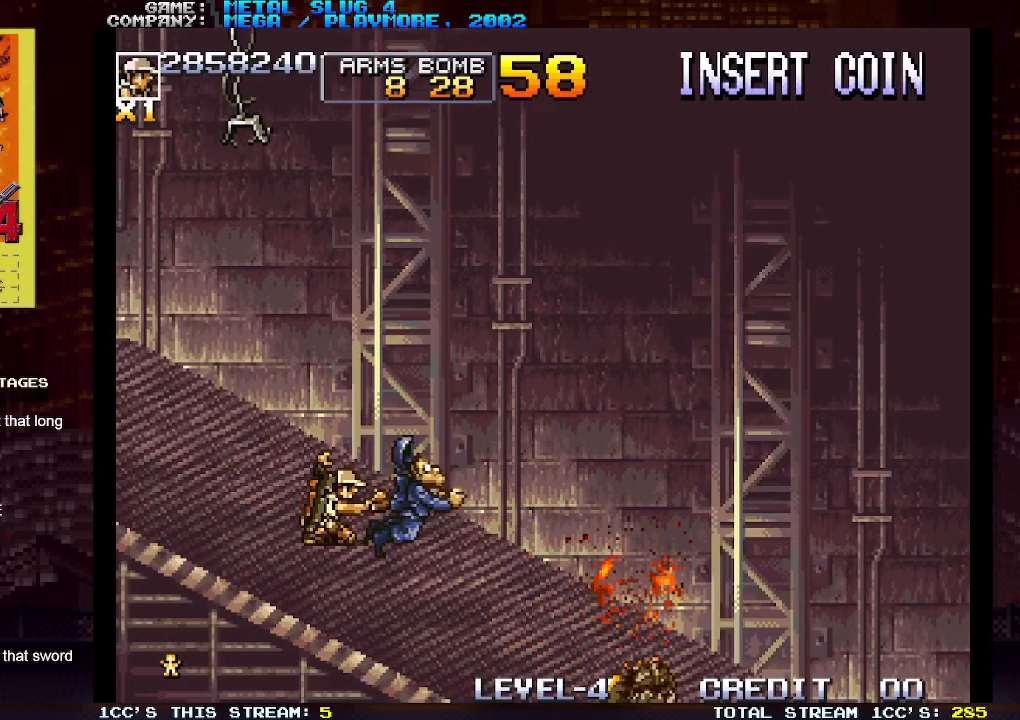
{"buttons": [], "left_stick": "down", "events": []}
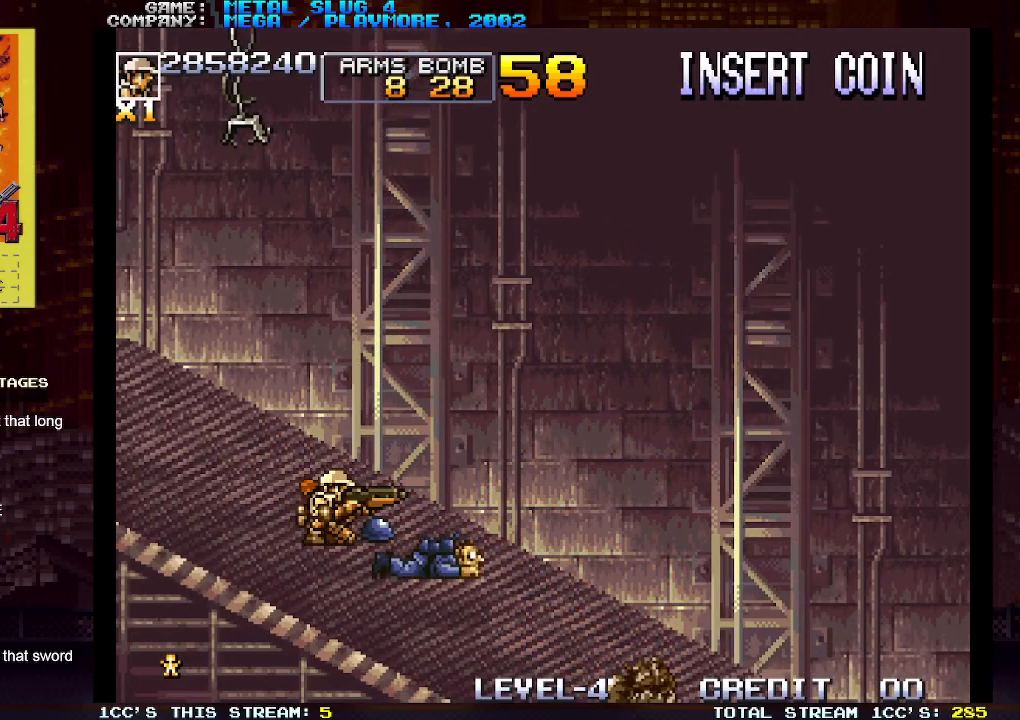
{"buttons": [], "left_stick": "center", "events": [[17, "left_stick", "center"], [200, "left_stick", "down"], [300, "left_stick", "center"], [367, "left_stick", "down"], [467, "left_stick", "center"]]}
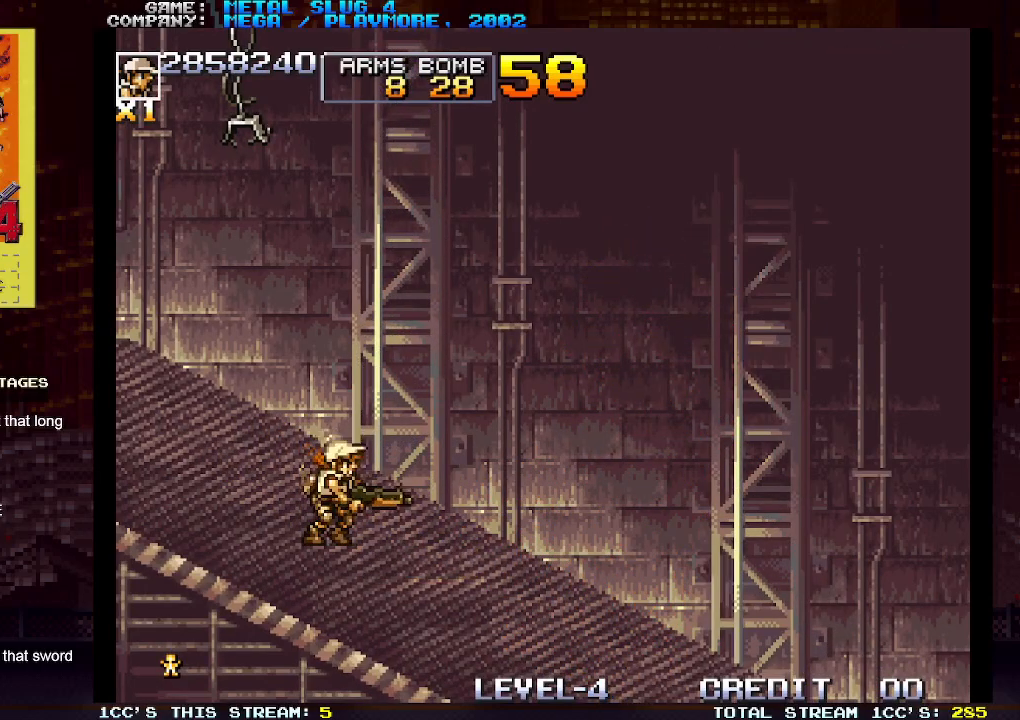
{"buttons": [], "left_stick": "right", "events": [[50, "left_stick", "down"], [133, "left_stick", "center"], [417, "left_stick", "right"]]}
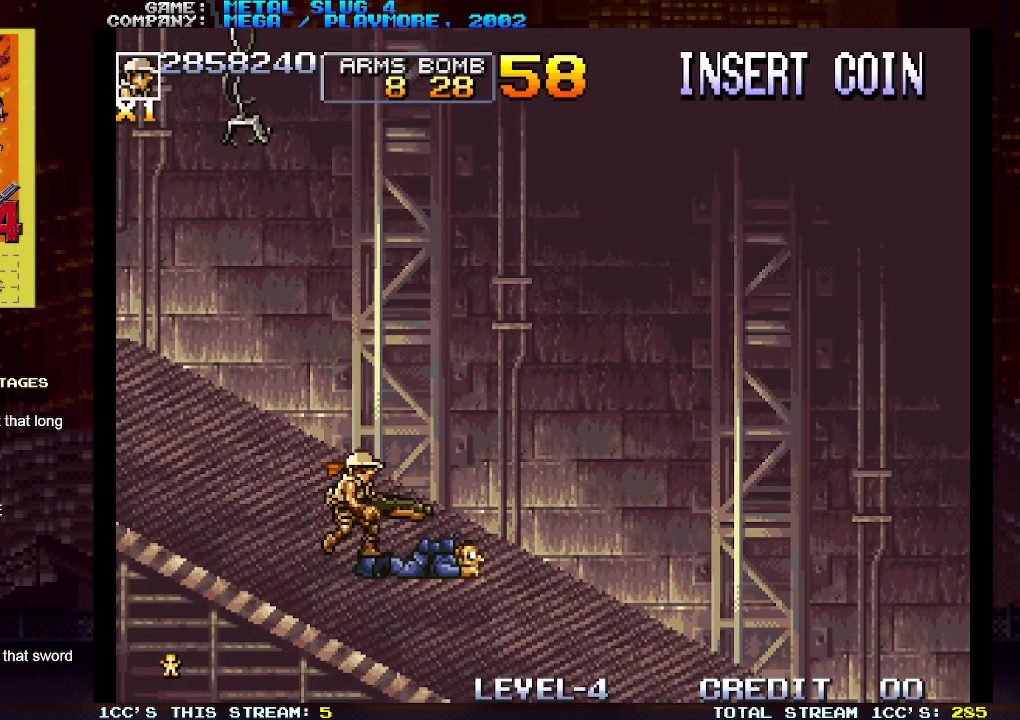
{"buttons": [], "left_stick": "center", "events": [[467, "left_stick", "center"]]}
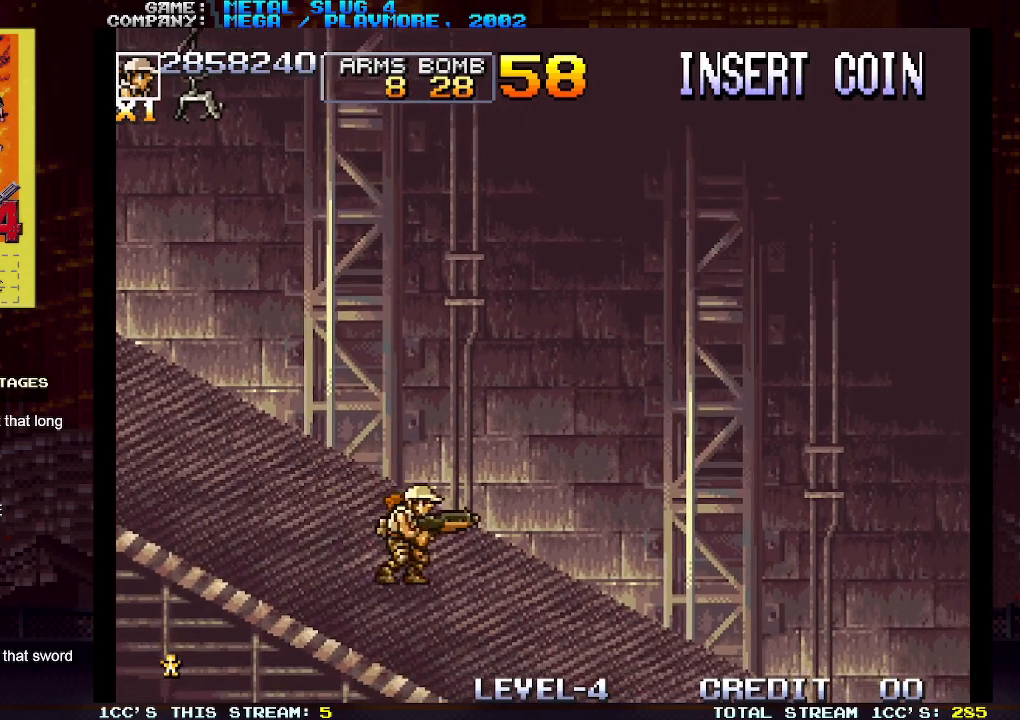
{"buttons": [], "left_stick": "right", "events": [[233, "left_stick", "right"]]}
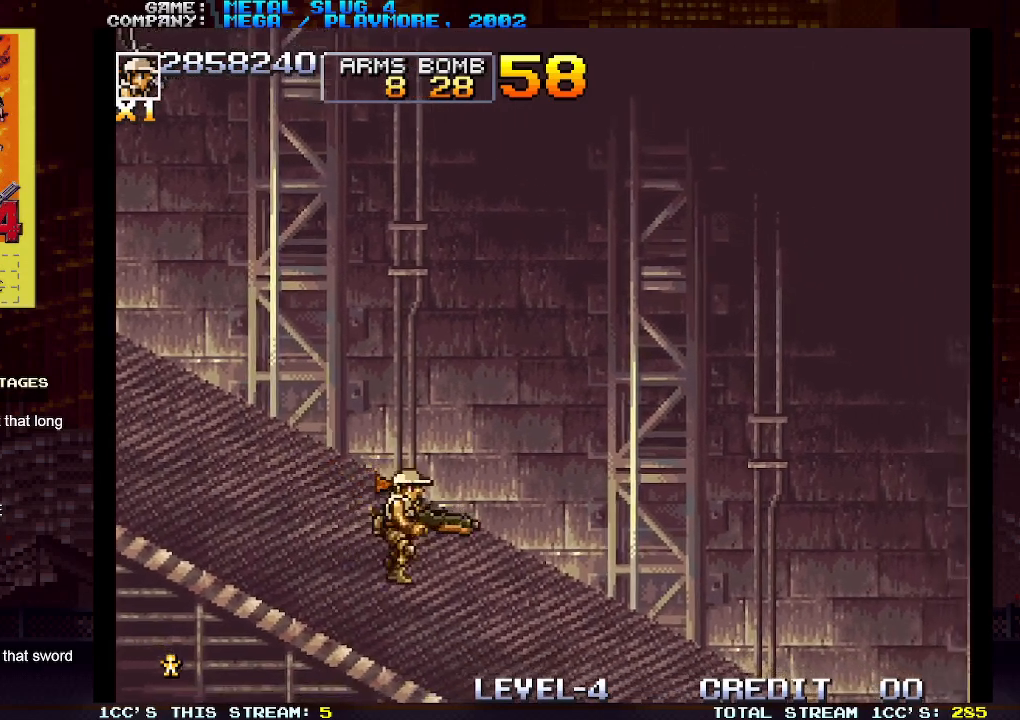
{"buttons": [], "left_stick": "center", "events": [[217, "left_stick", "center"]]}
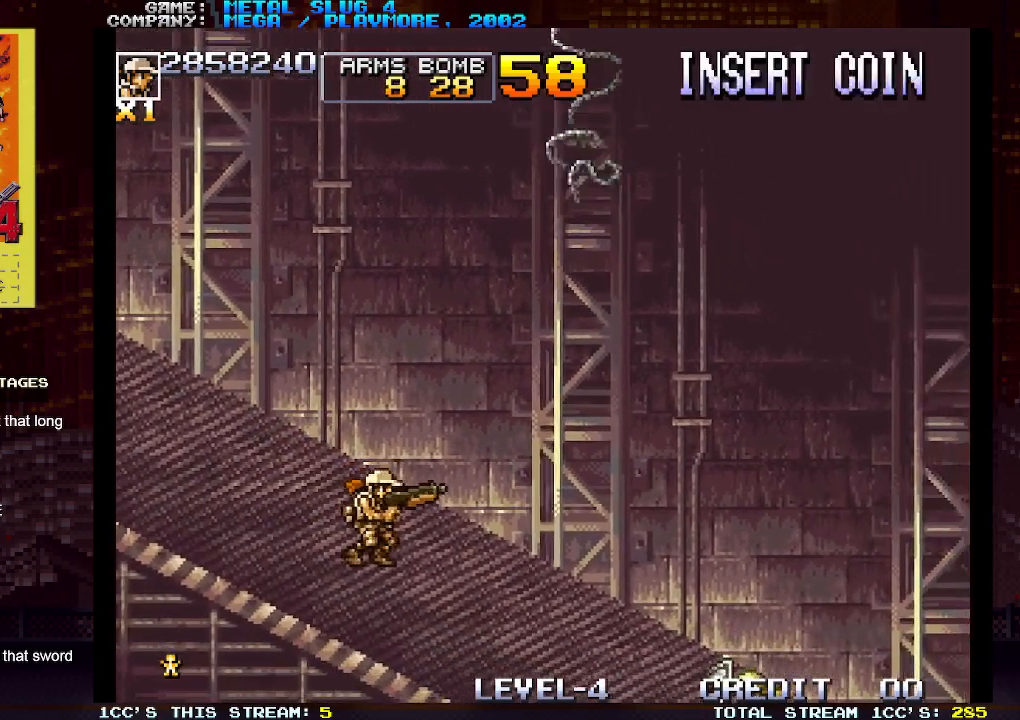
{"buttons": [], "left_stick": "center", "events": []}
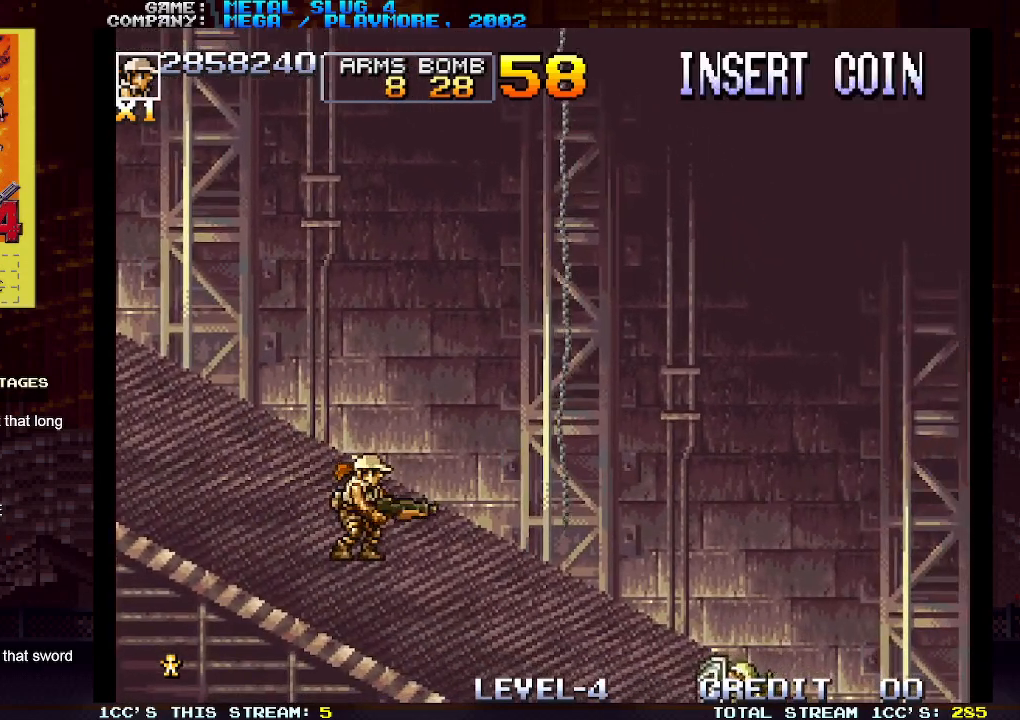
{"buttons": [], "left_stick": "right", "events": [[433, "left_stick", "right"]]}
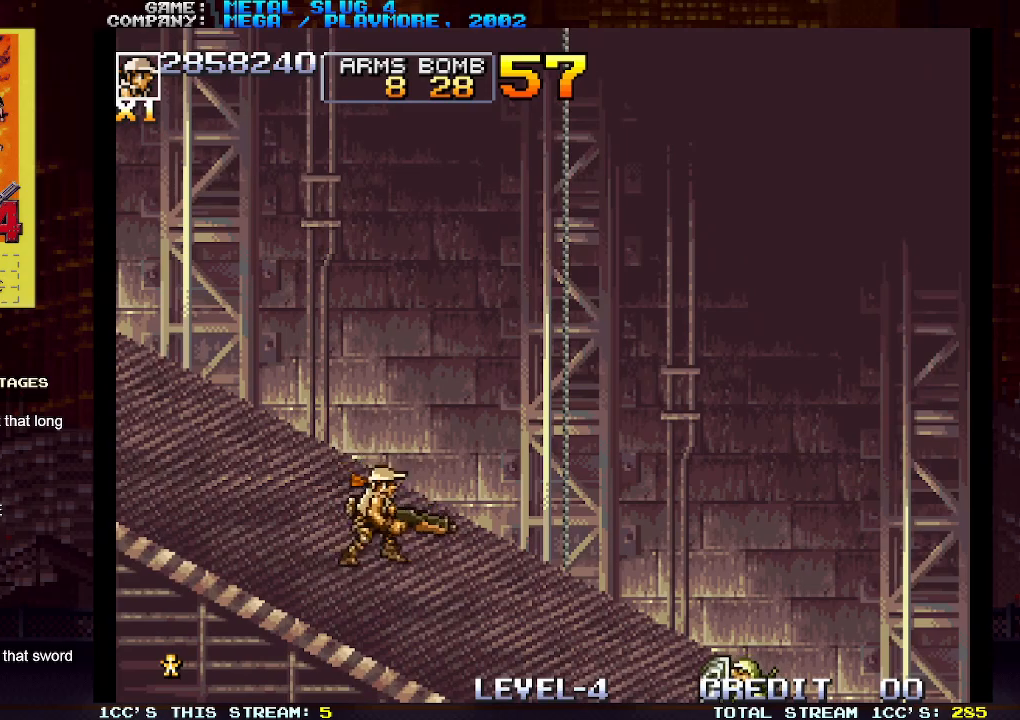
{"buttons": [], "left_stick": "center", "events": [[217, "left_stick", "center"]]}
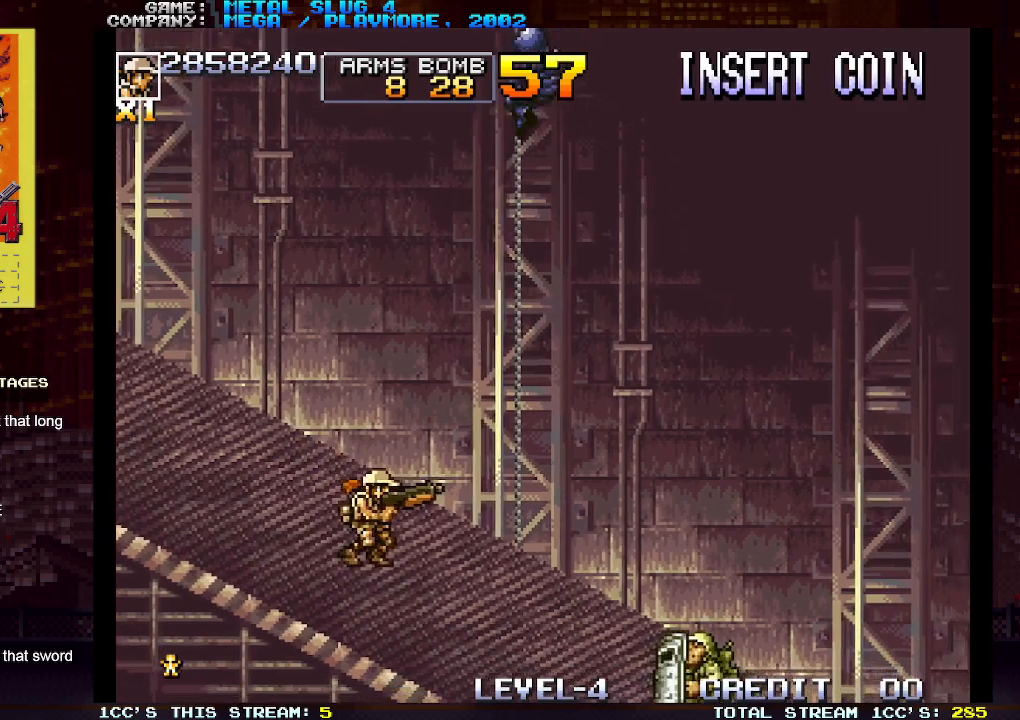
{"buttons": [], "left_stick": "right", "events": [[100, "left_stick", "right"]]}
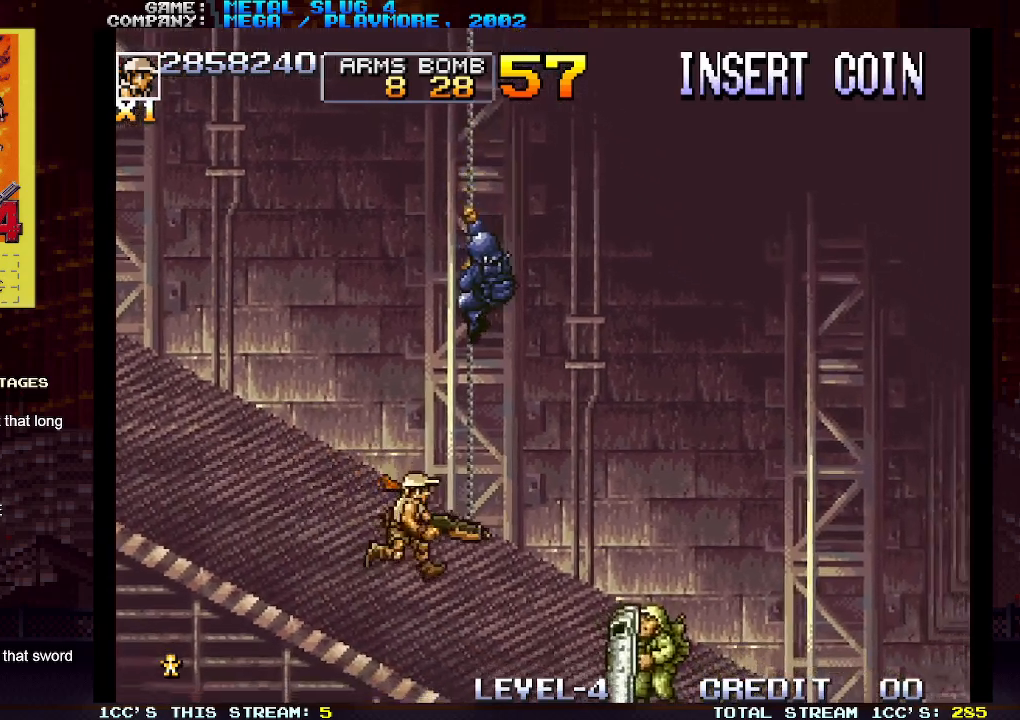
{"buttons": ["SQUARE"], "left_stick": "down", "events": [[17, "left_stick", "center"], [300, "left_stick", "down"], [500, "SQUARE", "down"]]}
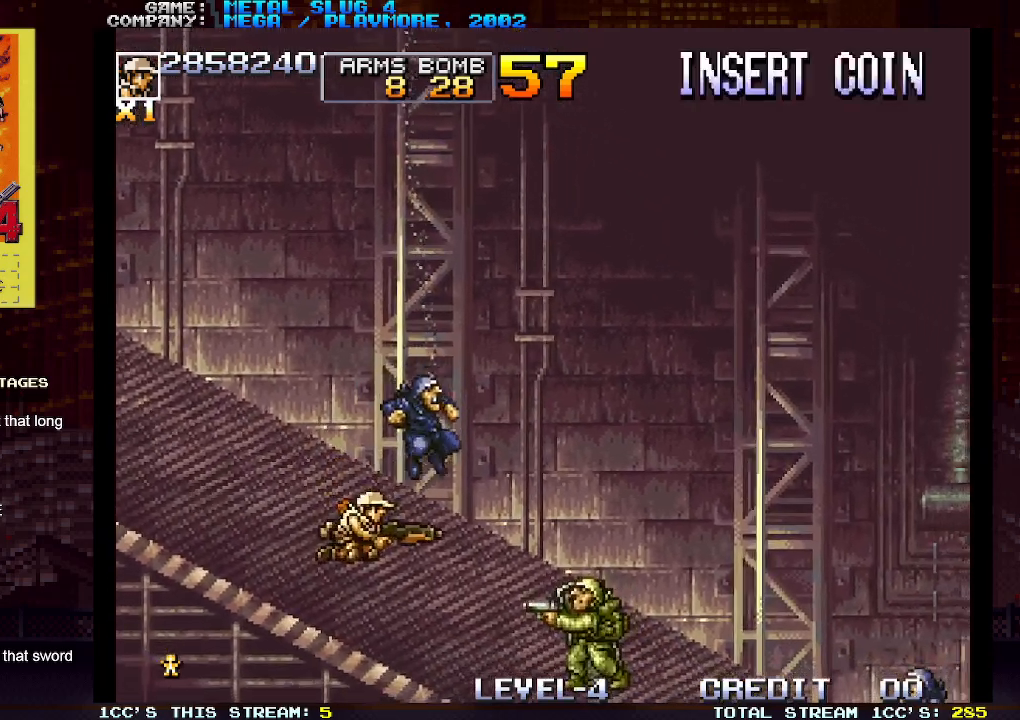
{"buttons": [], "left_stick": "left", "events": [[83, "SQUARE", "up"], [300, "left_stick", "left"]]}
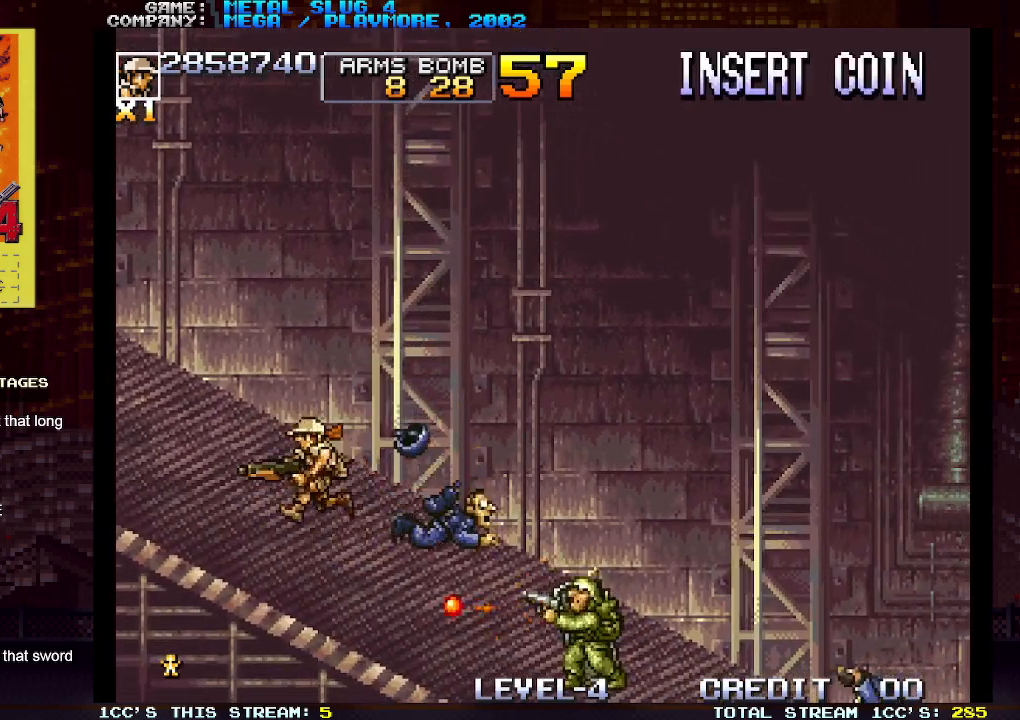
{"buttons": [], "left_stick": "right", "events": [[233, "left_stick", "center"], [300, "left_stick", "right"]]}
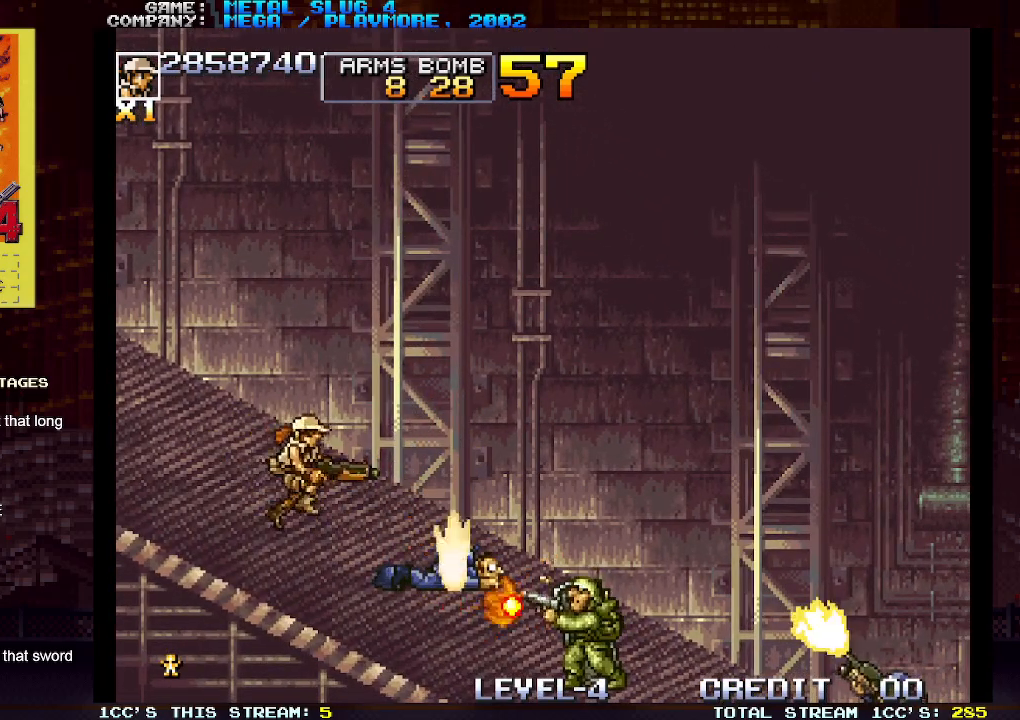
{"buttons": [], "left_stick": "center", "events": [[133, "left_stick", "center"]]}
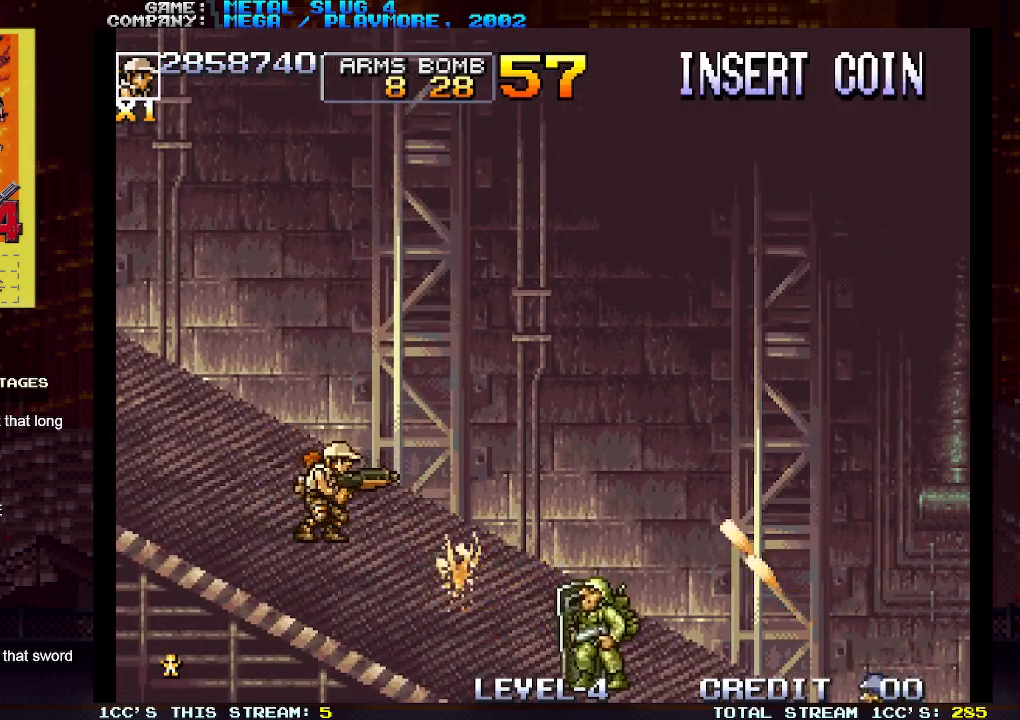
{"buttons": [], "left_stick": "right", "events": [[317, "left_stick", "right"]]}
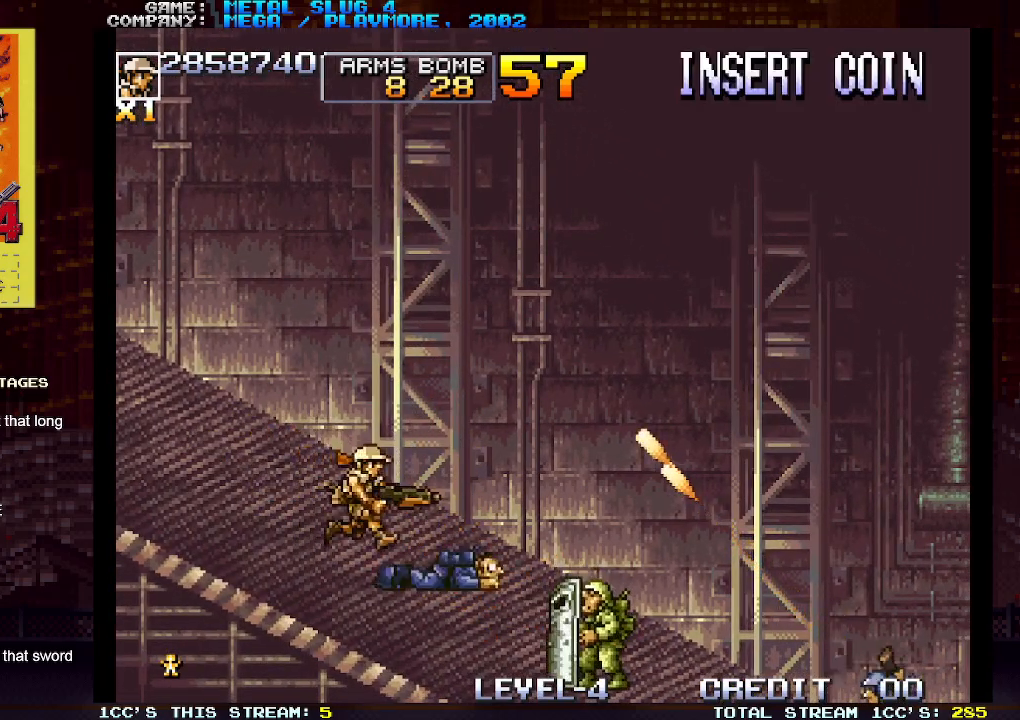
{"buttons": [], "left_stick": "down", "events": [[400, "left_stick", "down-right"], [500, "left_stick", "down"]]}
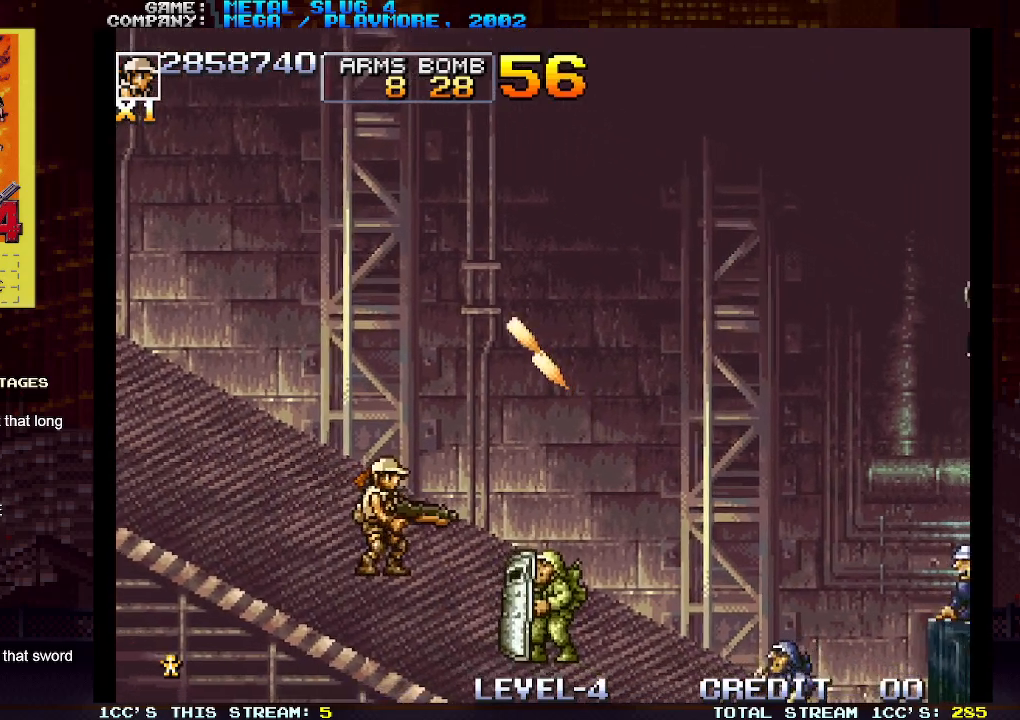
{"buttons": [], "left_stick": "center", "events": [[33, "SQUARE", "down"], [117, "SQUARE", "up"], [250, "left_stick", "center"]]}
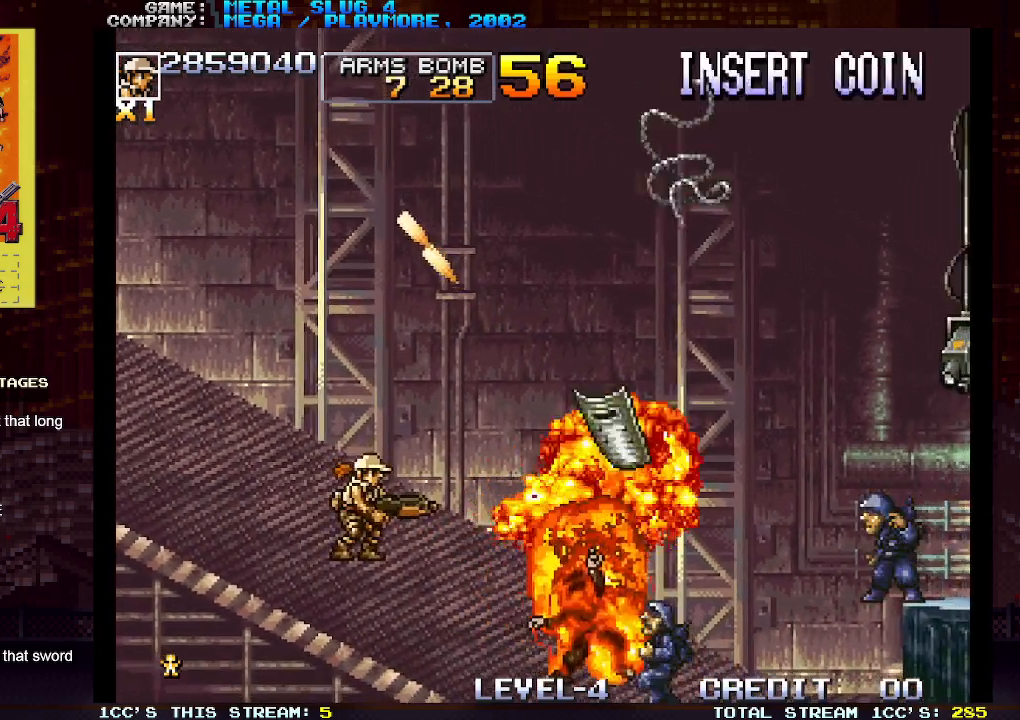
{"buttons": [], "left_stick": "left", "events": [[133, "R1", "down"], [250, "R1", "up"], [350, "left_stick", "left"]]}
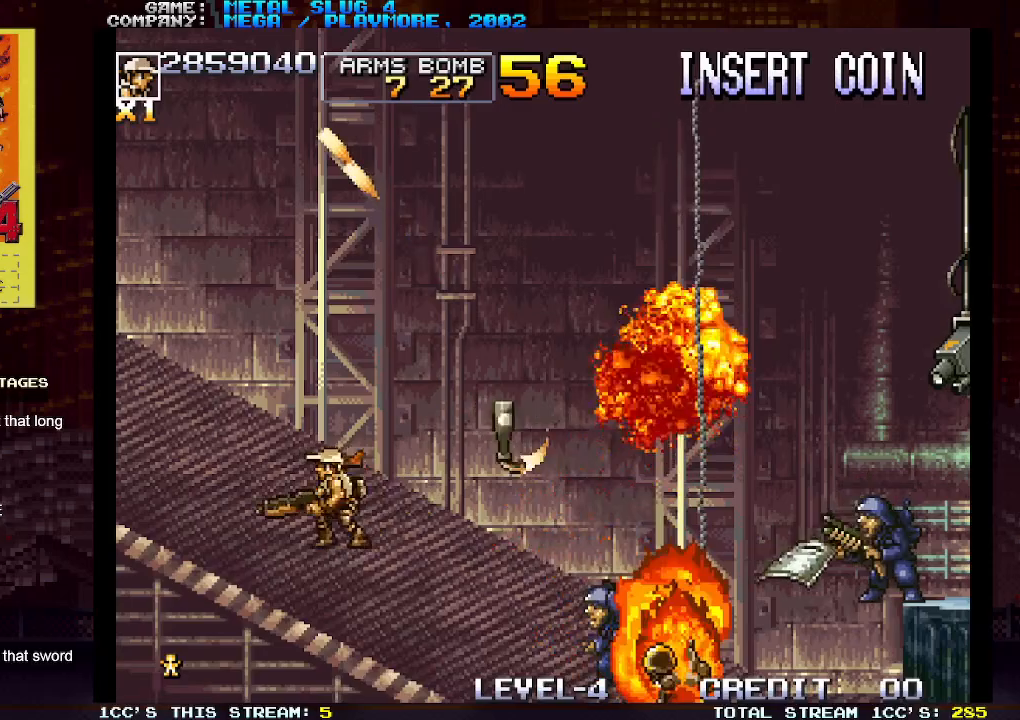
{"buttons": [], "left_stick": "center", "events": [[417, "left_stick", "center"]]}
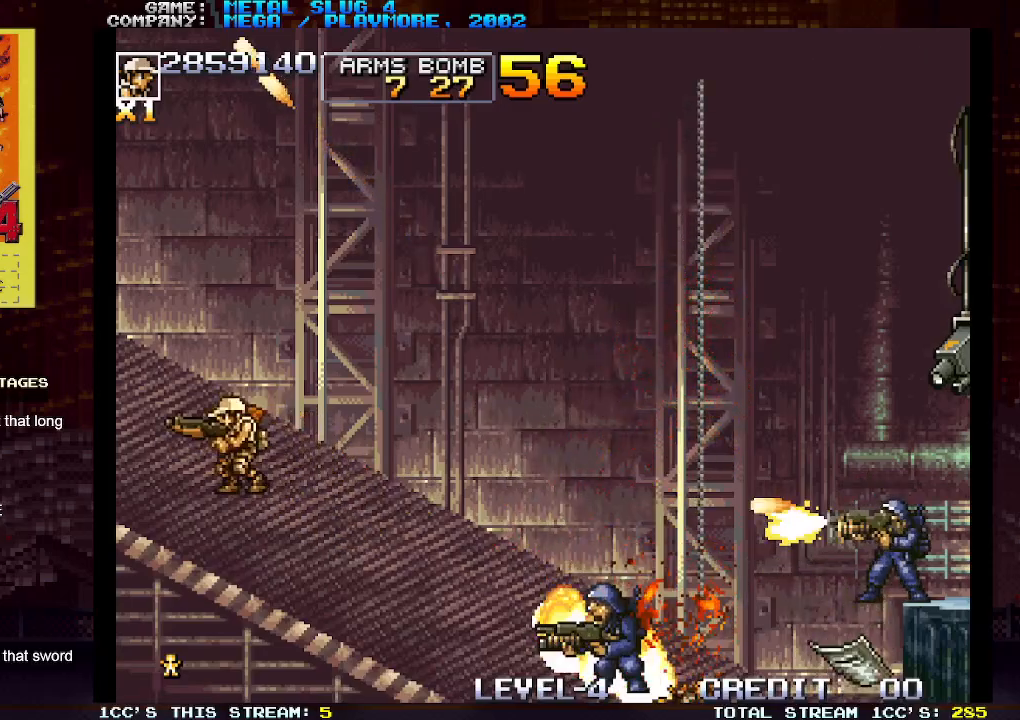
{"buttons": [], "left_stick": "left", "events": [[483, "left_stick", "left"]]}
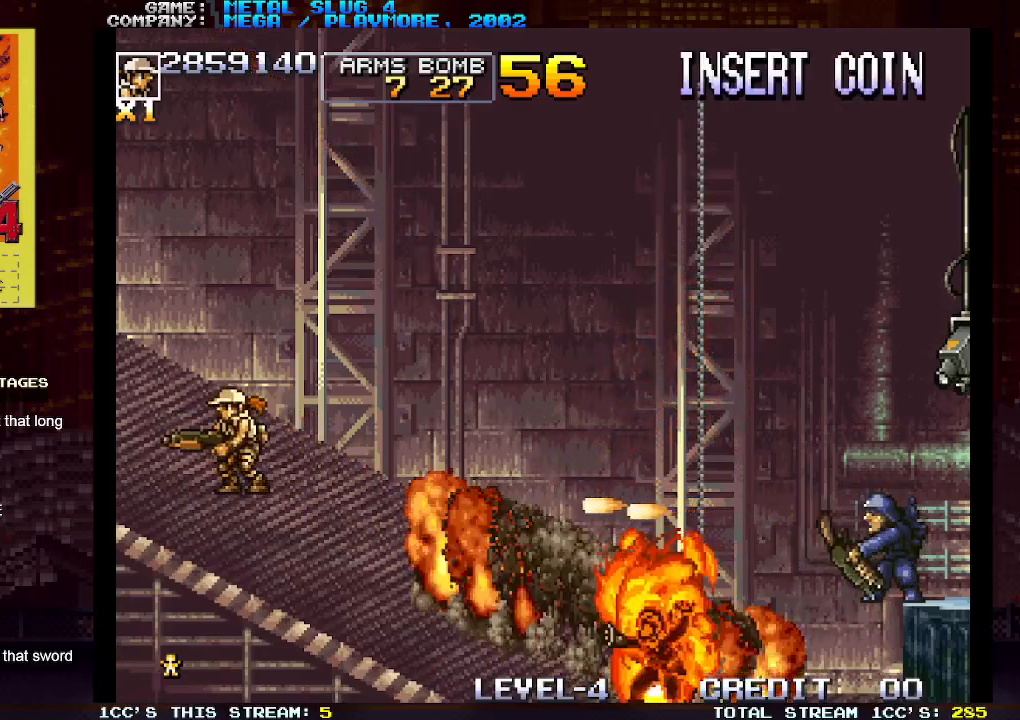
{"buttons": [], "left_stick": "right", "events": [[150, "left_stick", "center"], [283, "left_stick", "right"], [350, "TRIANGLE", "down"], [483, "TRIANGLE", "up"]]}
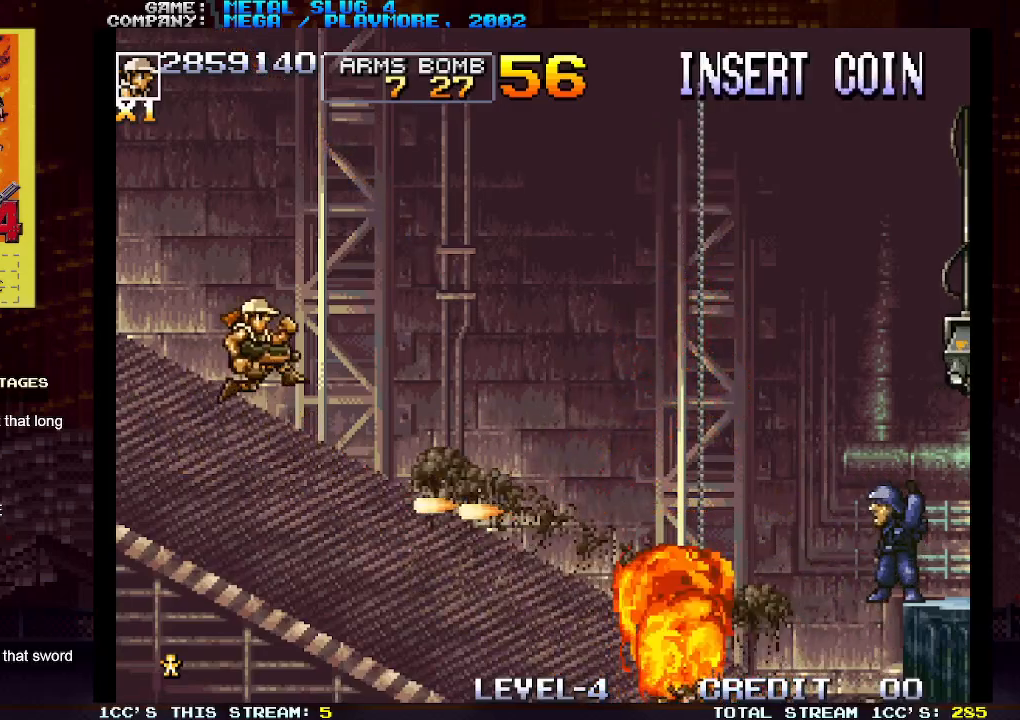
{"buttons": [], "left_stick": "right", "events": []}
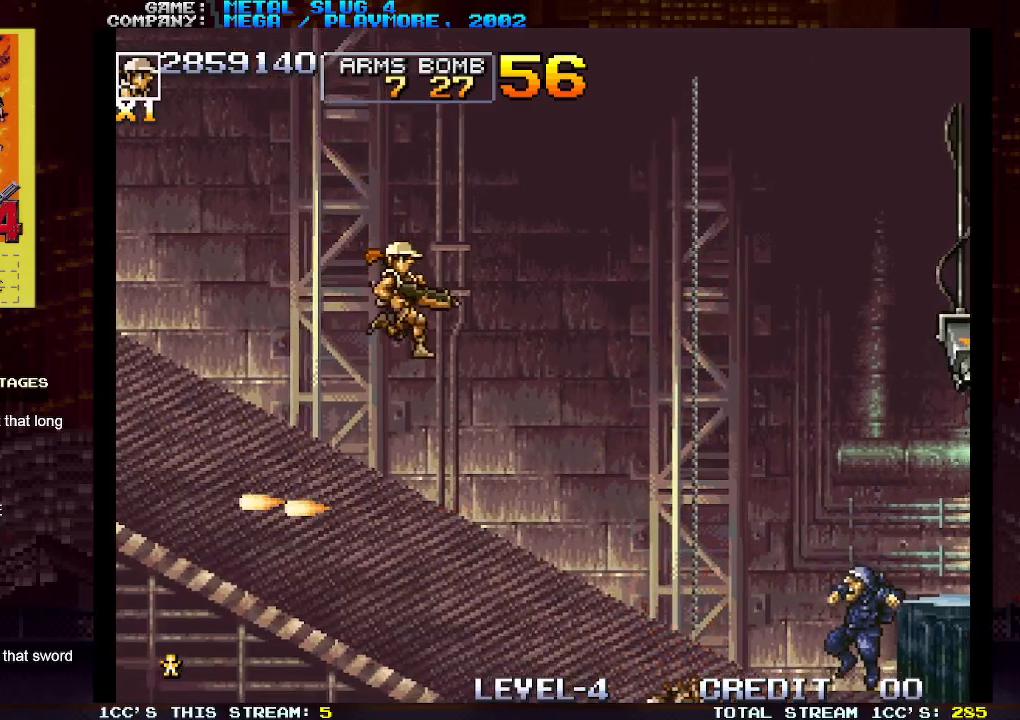
{"buttons": [], "left_stick": "right", "events": []}